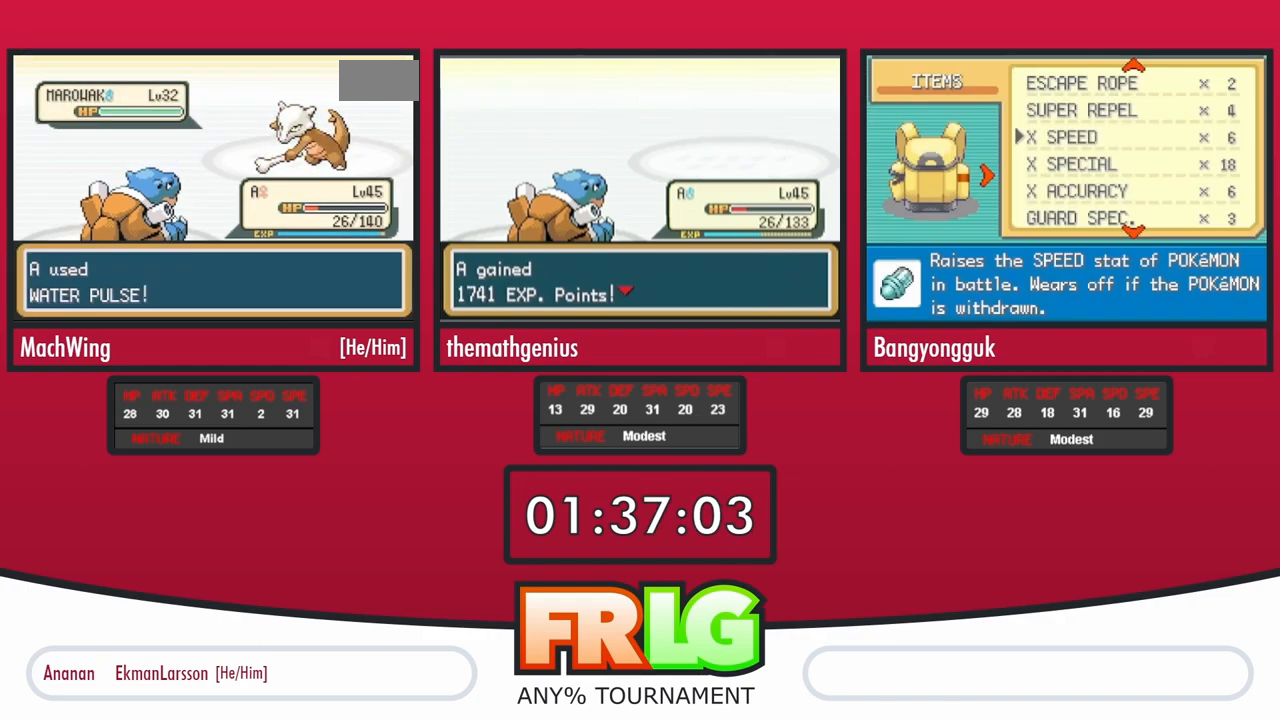
Gameplay with a controller (Nintendo layout); each line is a JSON object with the inputs held at the frame after it. "events" lists button and stick changes between this image and that frame as [ms after this image, input, new state], when the widget could be followed in between. Not read: L3 R3.
{"buttons": [], "events": [[67, "A", "up"], [167, "A", "down"], [250, "A", "up"], [350, "A", "down"], [450, "A", "up"]]}
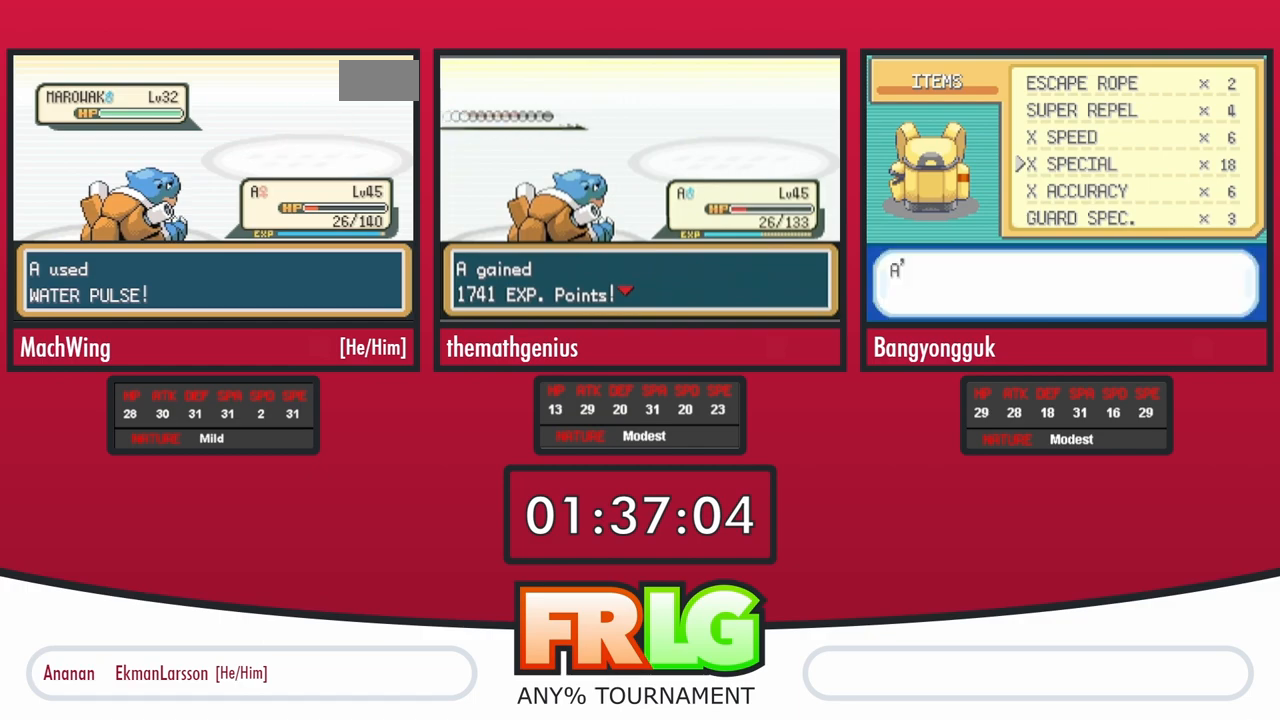
{"buttons": ["A"], "events": [[50, "A", "down"], [150, "A", "up"], [250, "A", "down"], [350, "A", "up"], [450, "A", "down"]]}
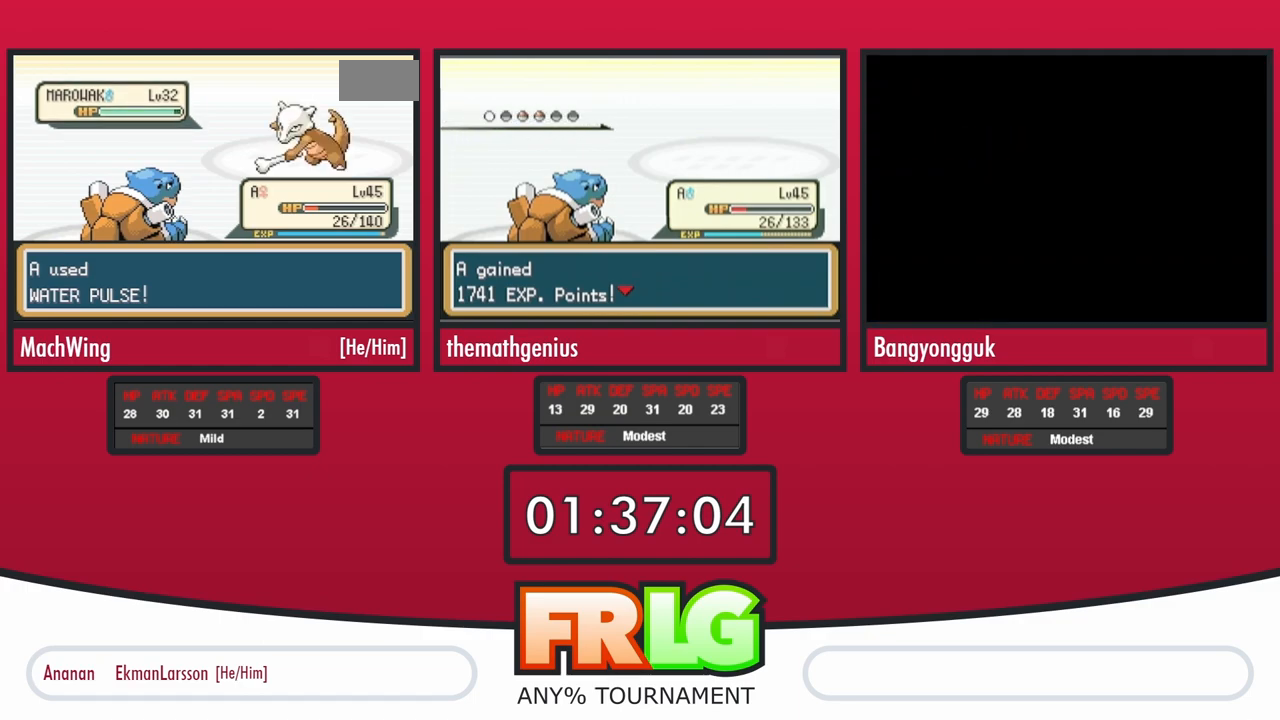
{"buttons": ["A"], "events": [[17, "A", "up"], [133, "A", "down"], [200, "A", "up"], [283, "A", "down"], [367, "A", "up"], [450, "A", "down"]]}
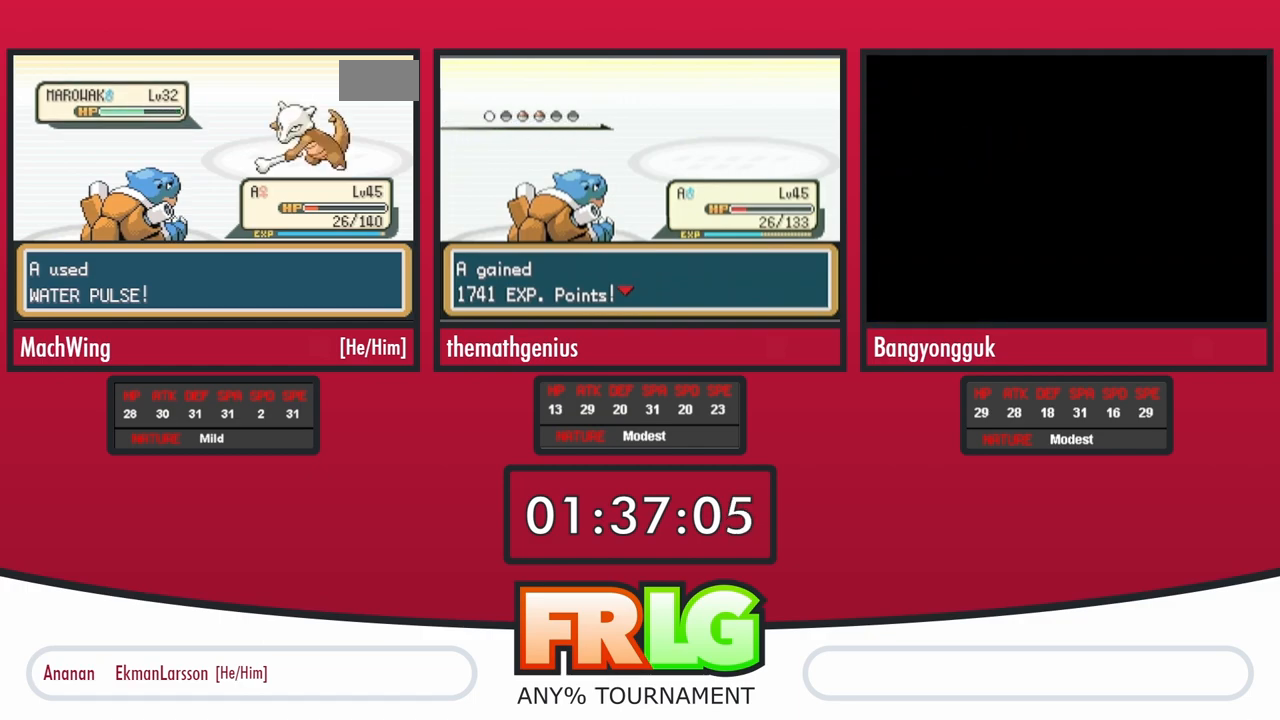
{"buttons": [], "events": [[33, "A", "up"], [133, "A", "down"], [250, "A", "up"], [333, "A", "down"], [450, "A", "up"]]}
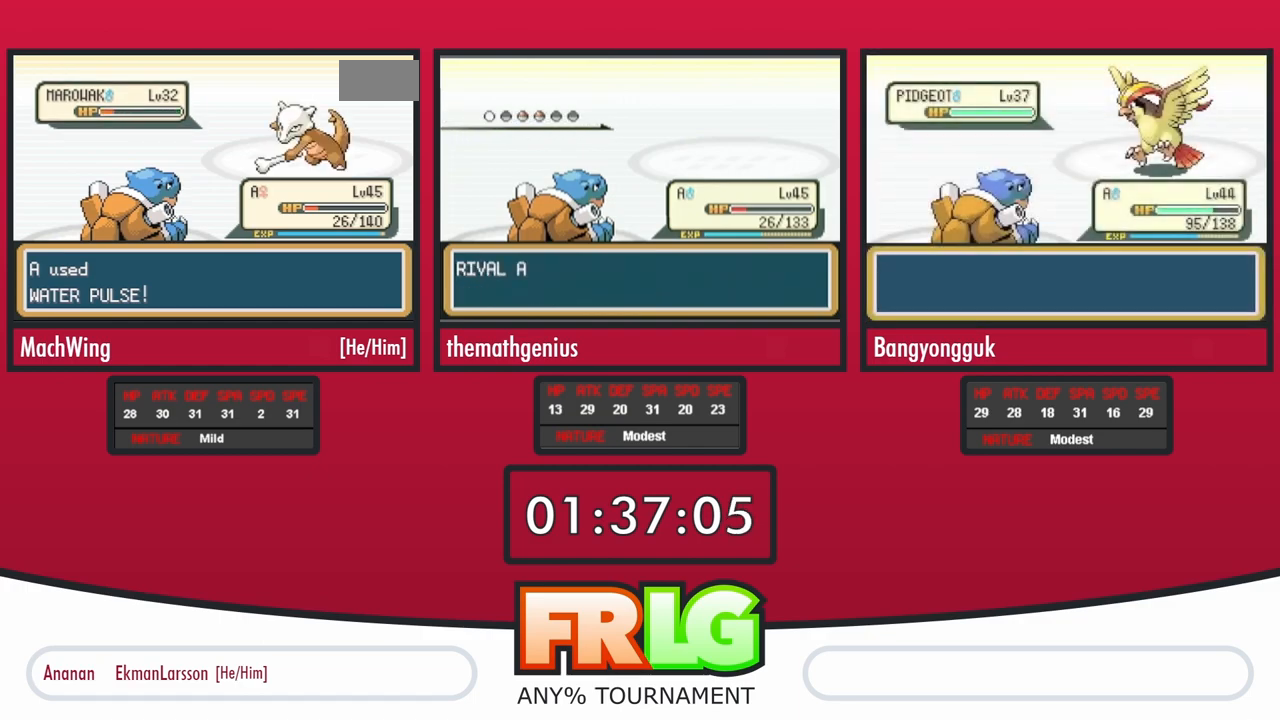
{"buttons": ["A"], "events": [[50, "A", "down"], [150, "A", "up"], [267, "A", "down"], [333, "A", "up"], [450, "A", "down"]]}
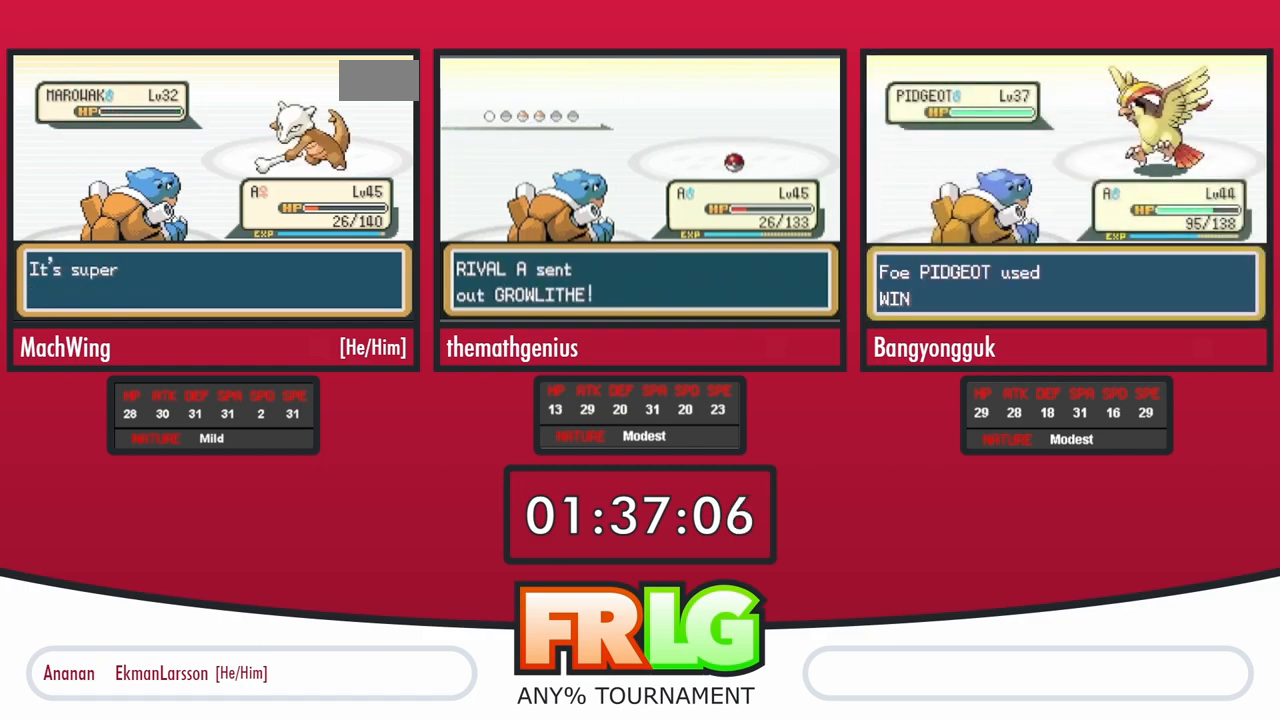
{"buttons": ["A"], "events": [[33, "A", "up"], [133, "A", "down"], [217, "A", "up"], [333, "A", "down"], [400, "A", "up"], [467, "A", "down"]]}
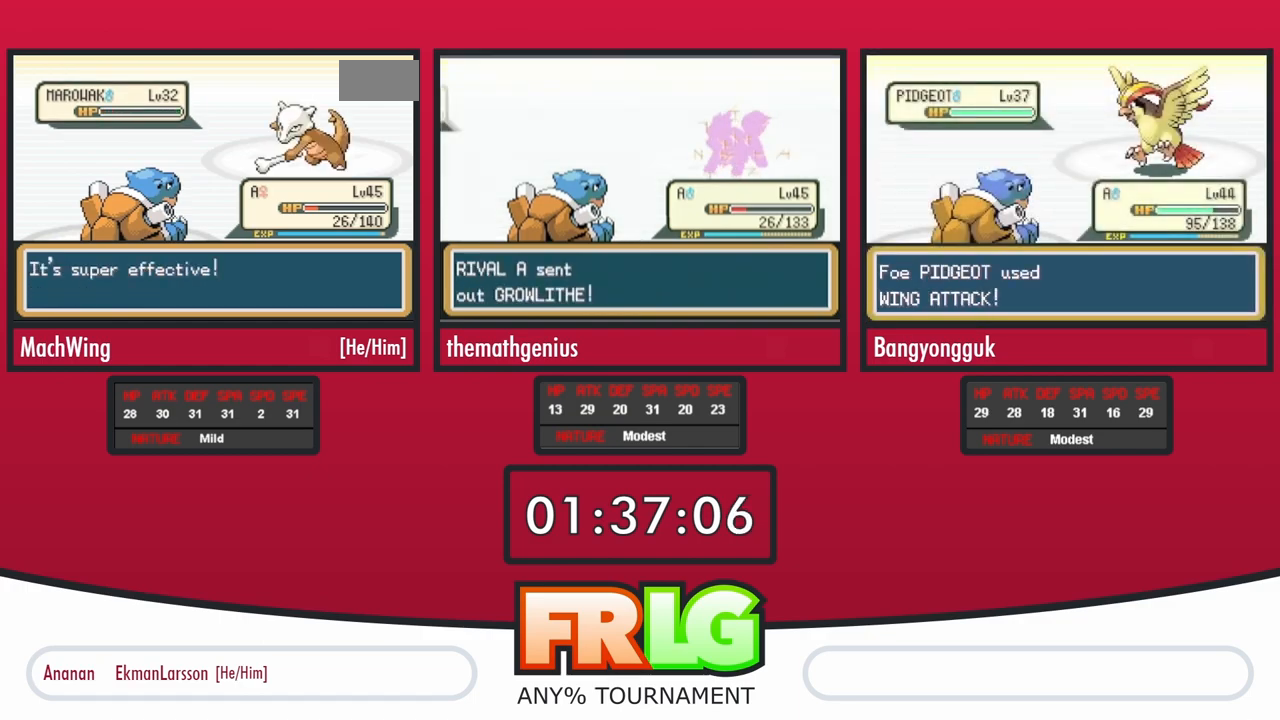
{"buttons": [], "events": [[33, "A", "up"], [117, "A", "down"], [200, "A", "up"], [267, "A", "down"], [350, "A", "up"], [450, "A", "down"], [500, "A", "up"]]}
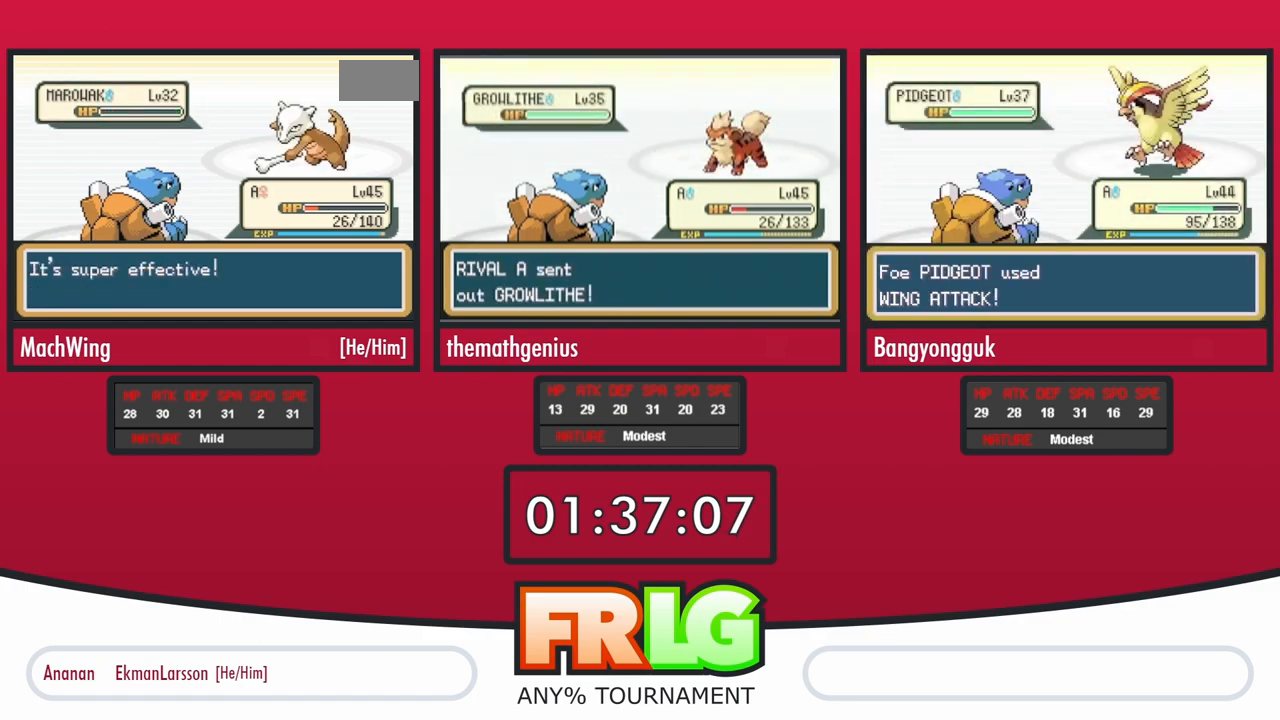
{"buttons": ["A"]}
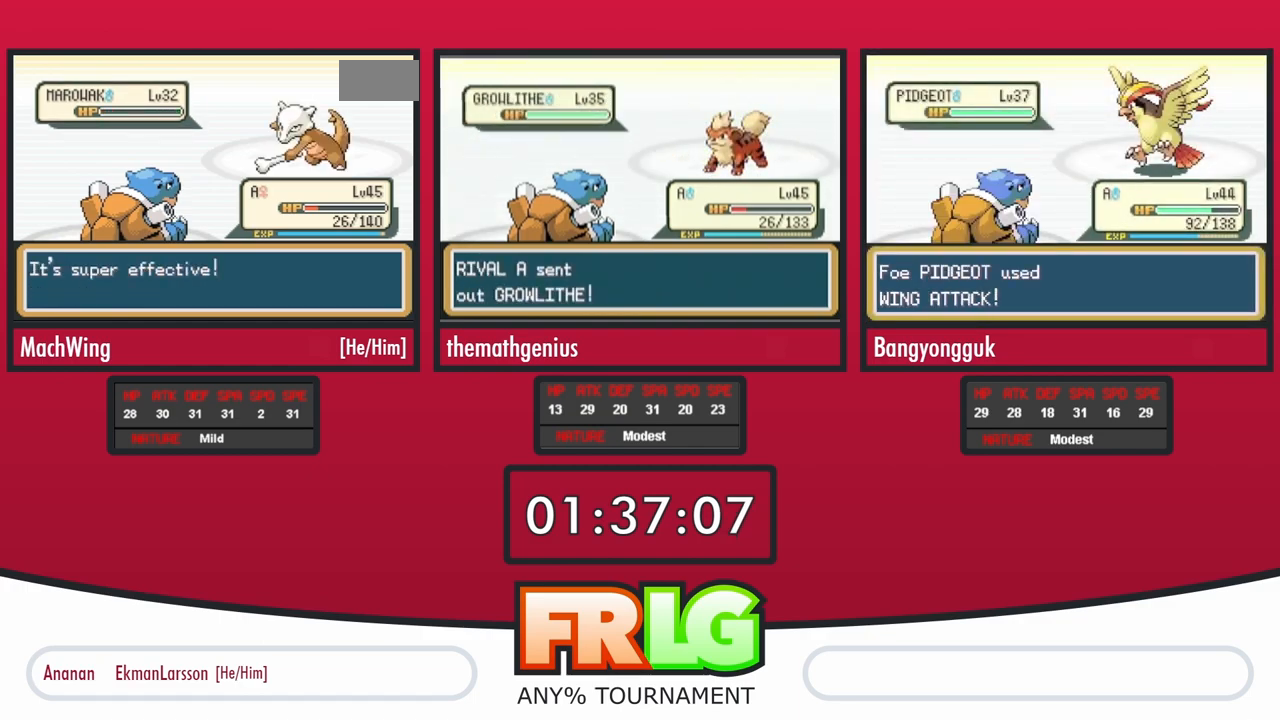
{"buttons": [], "events": [[17, "B", "down"], [67, "A", "up"], [83, "B", "up"], [133, "A", "down"], [167, "B", "down"], [217, "A", "up"], [233, "B", "up"], [317, "B", "down"], [383, "A", "down"], [383, "B", "up"], [467, "A", "up"]]}
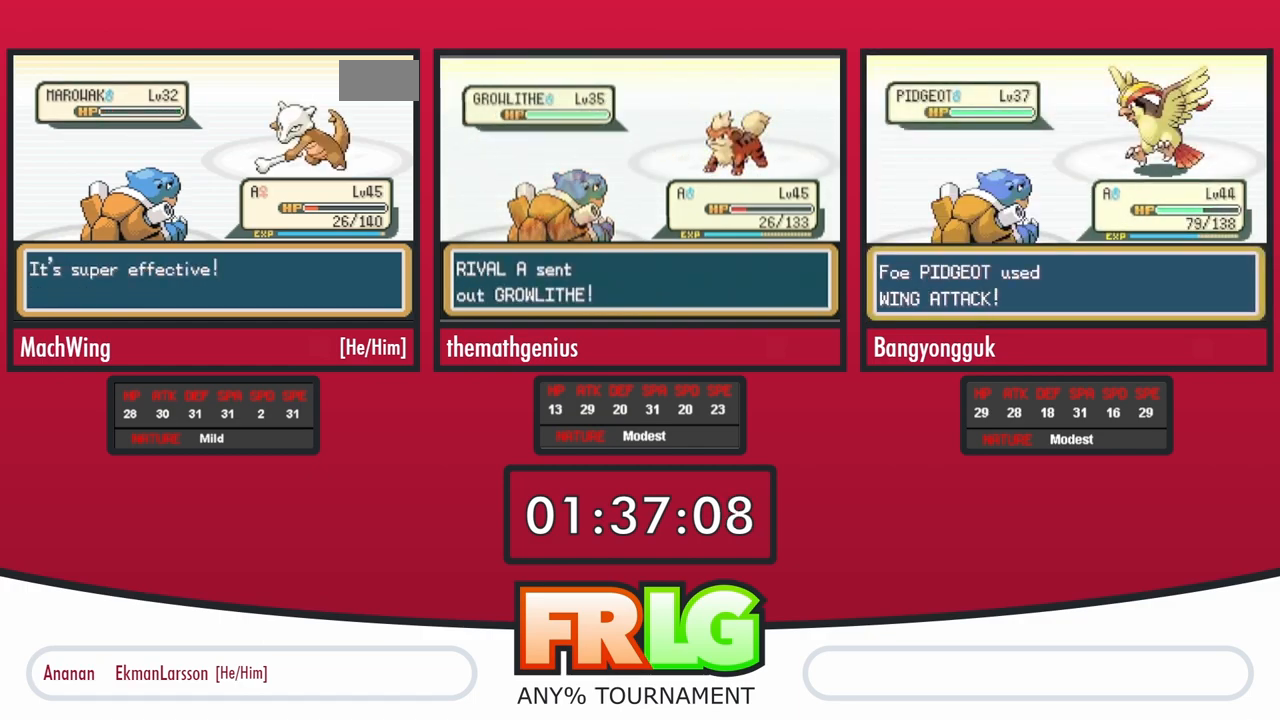
{"buttons": [], "events": [[33, "A", "down"], [133, "A", "up"], [200, "A", "down"], [250, "B", "down"], [283, "A", "up"], [333, "A", "down"], [333, "B", "up"], [417, "B", "down"], [433, "A", "up"], [483, "B", "up"]]}
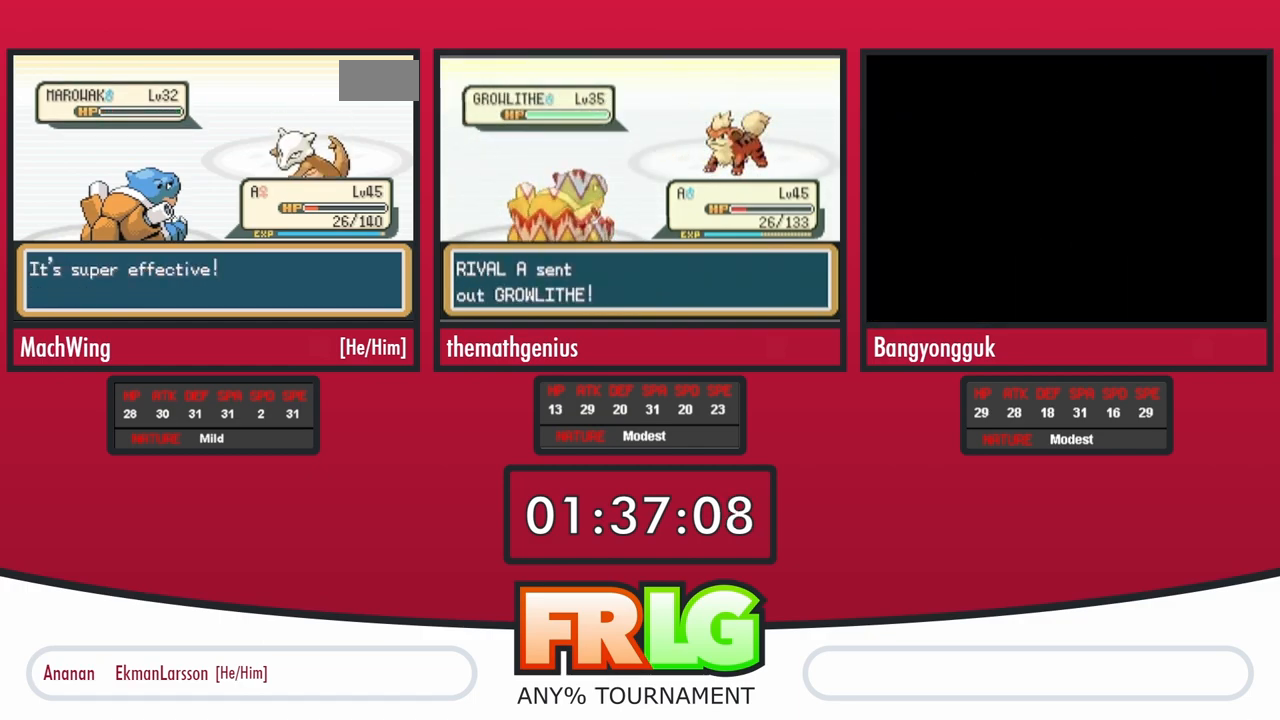
{"buttons": ["A"], "events": [[17, "A", "down"], [67, "B", "down"], [83, "A", "up"], [133, "A", "down"], [133, "B", "up"], [217, "B", "down"], [250, "A", "up"], [283, "B", "up"], [300, "A", "down"], [400, "A", "up"], [450, "A", "down"]]}
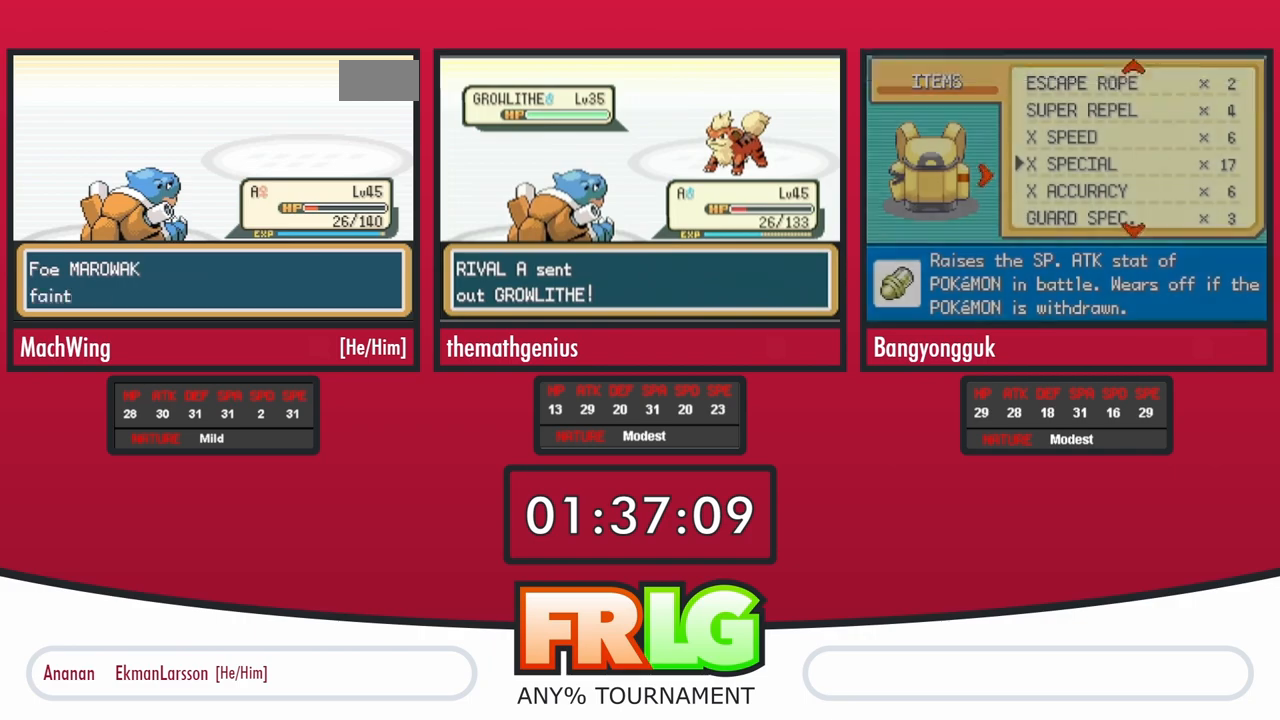
{"buttons": ["B"], "events": [[17, "B", "down"], [50, "A", "up"], [83, "B", "up"], [117, "A", "down"], [167, "B", "down"], [217, "A", "up"], [250, "B", "up"], [283, "A", "down"], [367, "A", "up"], [417, "A", "down"], [483, "B", "down"], [500, "A", "up"]]}
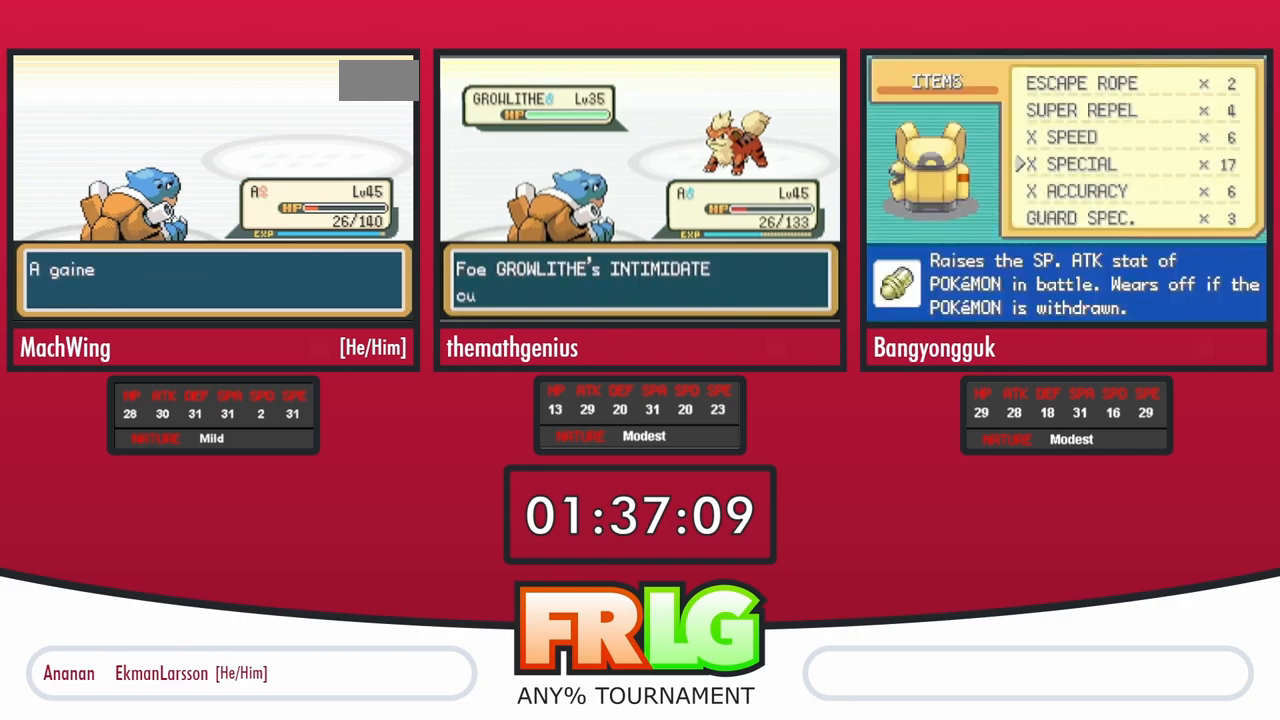
{"buttons": ["B"], "events": [[50, "B", "up"], [67, "A", "down"], [133, "B", "down"], [167, "A", "up"], [200, "B", "up"], [217, "A", "down"], [283, "B", "down"], [317, "A", "up"], [367, "B", "up"], [383, "A", "down"], [433, "B", "down"], [467, "A", "up"]]}
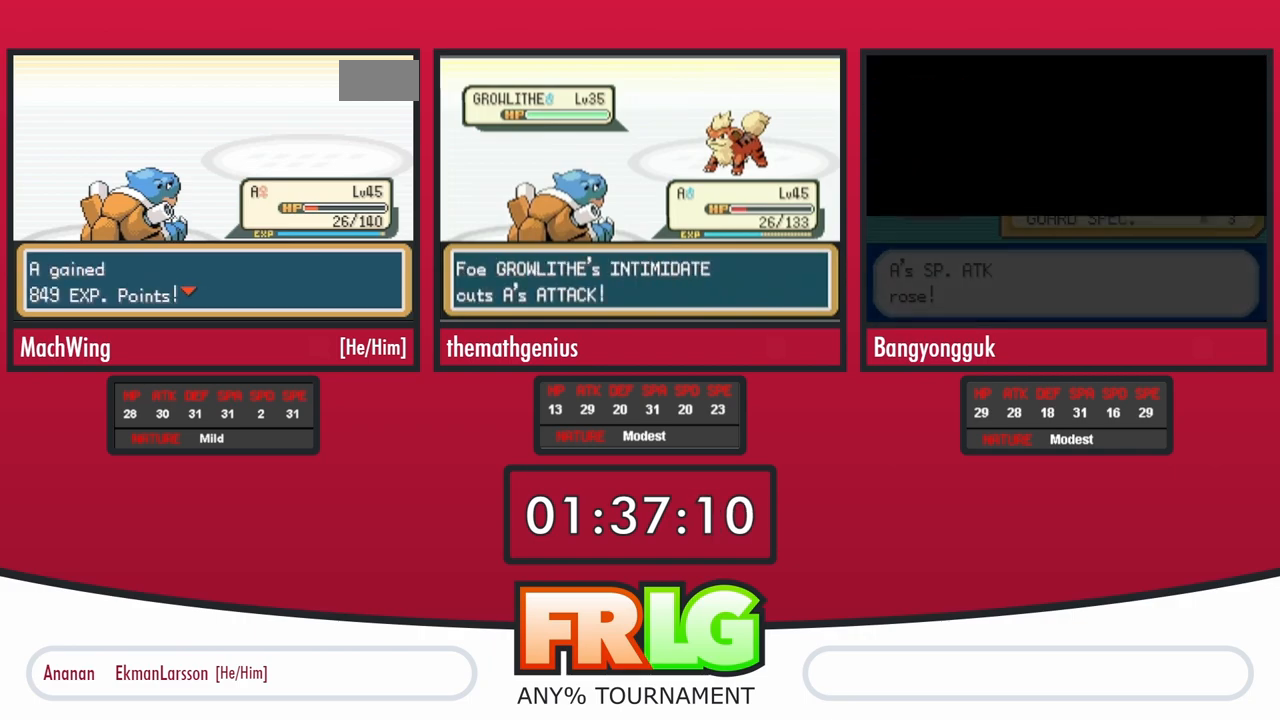
{"buttons": [], "events": [[17, "B", "up"], [50, "A", "down"], [100, "B", "down"], [117, "A", "up"], [167, "B", "up"], [200, "A", "down"], [250, "B", "down"], [283, "A", "up"], [317, "B", "up"], [350, "A", "down"], [400, "B", "down"], [433, "A", "up"], [483, "B", "up"]]}
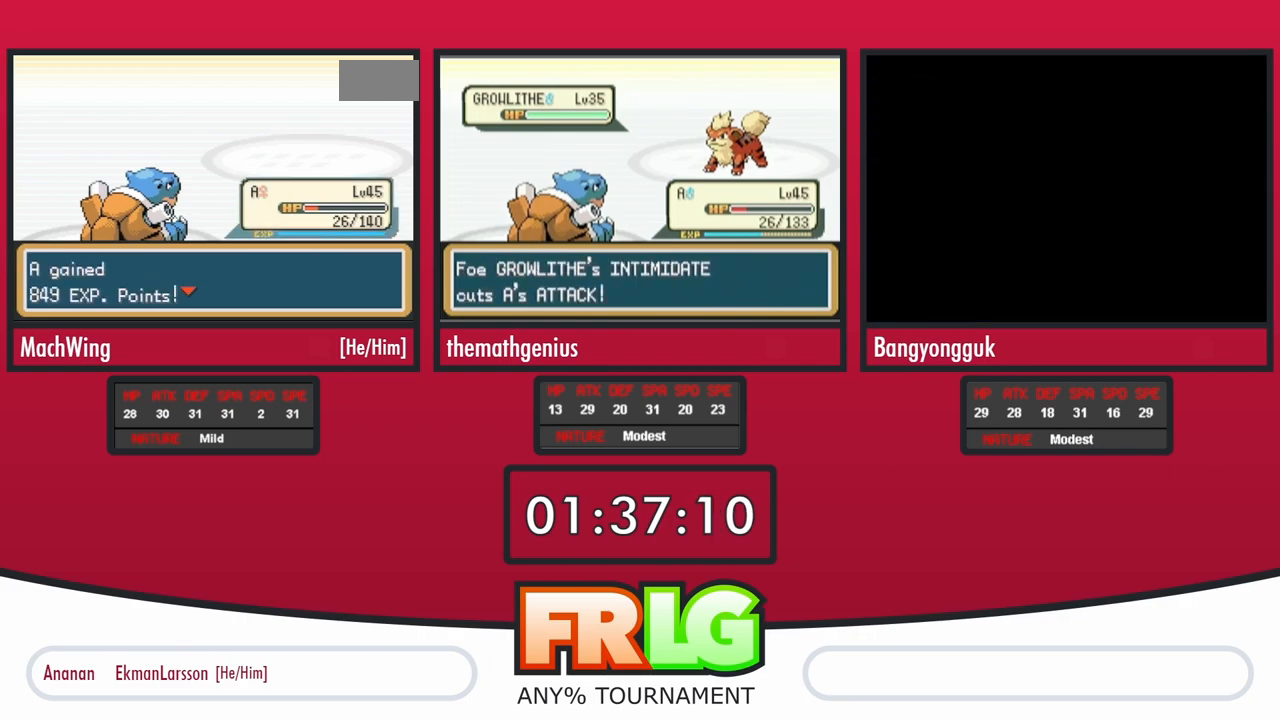
{"buttons": ["A"], "events": [[17, "A", "down"], [50, "B", "down"], [83, "A", "up"], [133, "B", "up"], [167, "A", "down"], [217, "B", "down"], [233, "A", "up"], [283, "B", "up"], [317, "A", "down"], [367, "B", "down"], [383, "A", "up"], [450, "B", "up"], [467, "A", "down"]]}
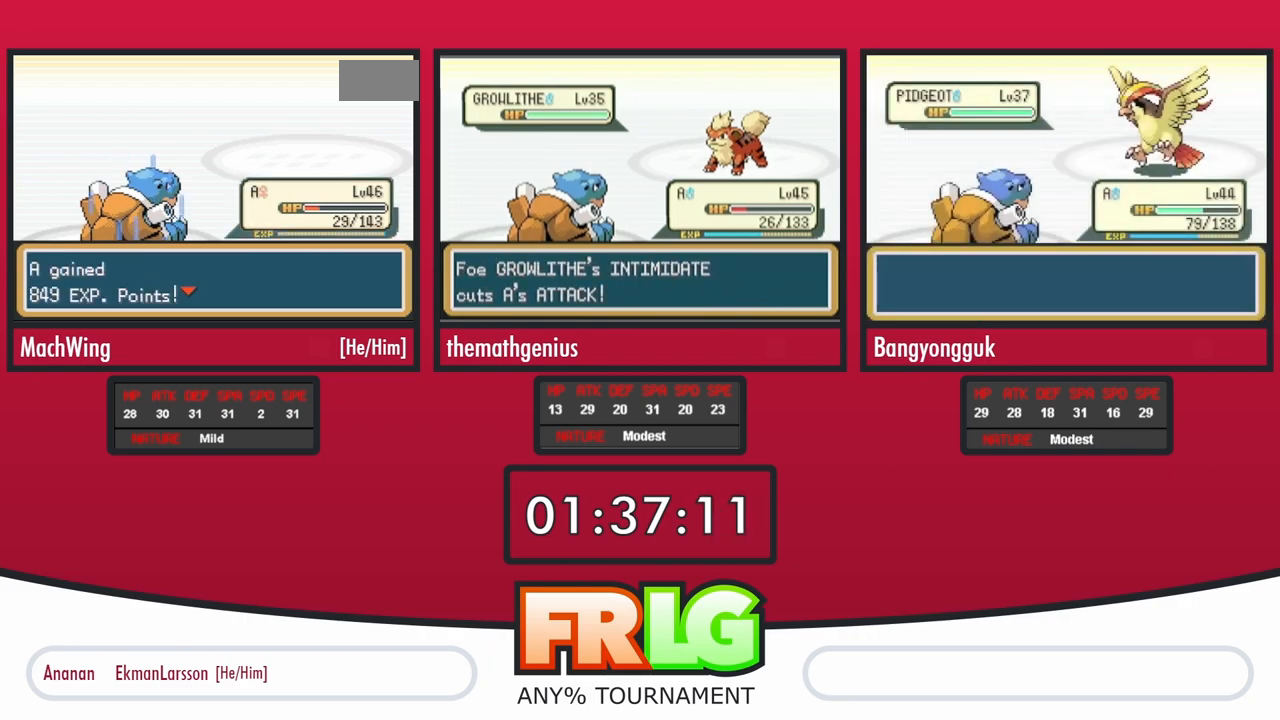
{"buttons": ["B"], "events": [[17, "B", "down"], [50, "A", "up"], [100, "B", "up"], [117, "A", "down"], [167, "B", "down"], [200, "A", "up"], [233, "B", "up"], [267, "A", "down"], [317, "B", "down"], [350, "A", "up"], [400, "B", "up"], [433, "A", "down"], [450, "B", "down"], [500, "A", "up"]]}
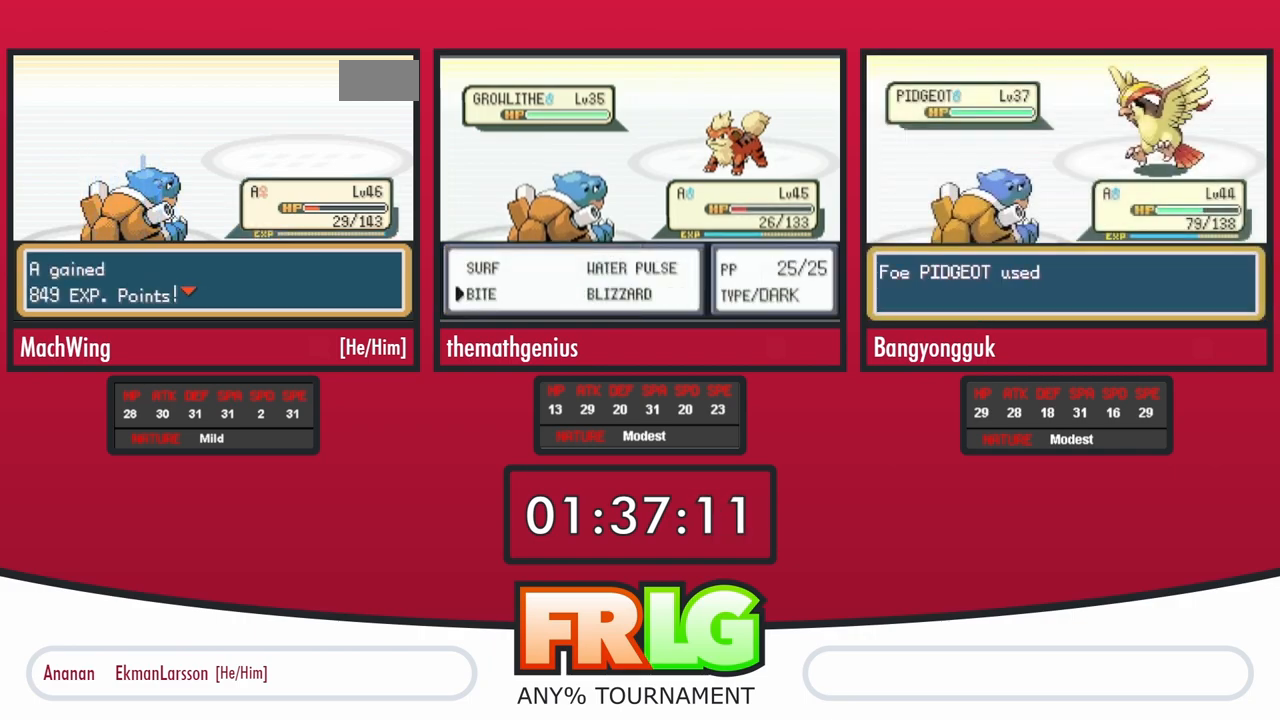
{"buttons": [], "events": [[17, "B", "up"], [50, "A", "down"], [100, "B", "down"], [133, "A", "up"], [167, "B", "up"], [217, "A", "down"], [250, "B", "down"], [283, "A", "up"], [317, "B", "up"], [367, "A", "down"], [450, "A", "up"]]}
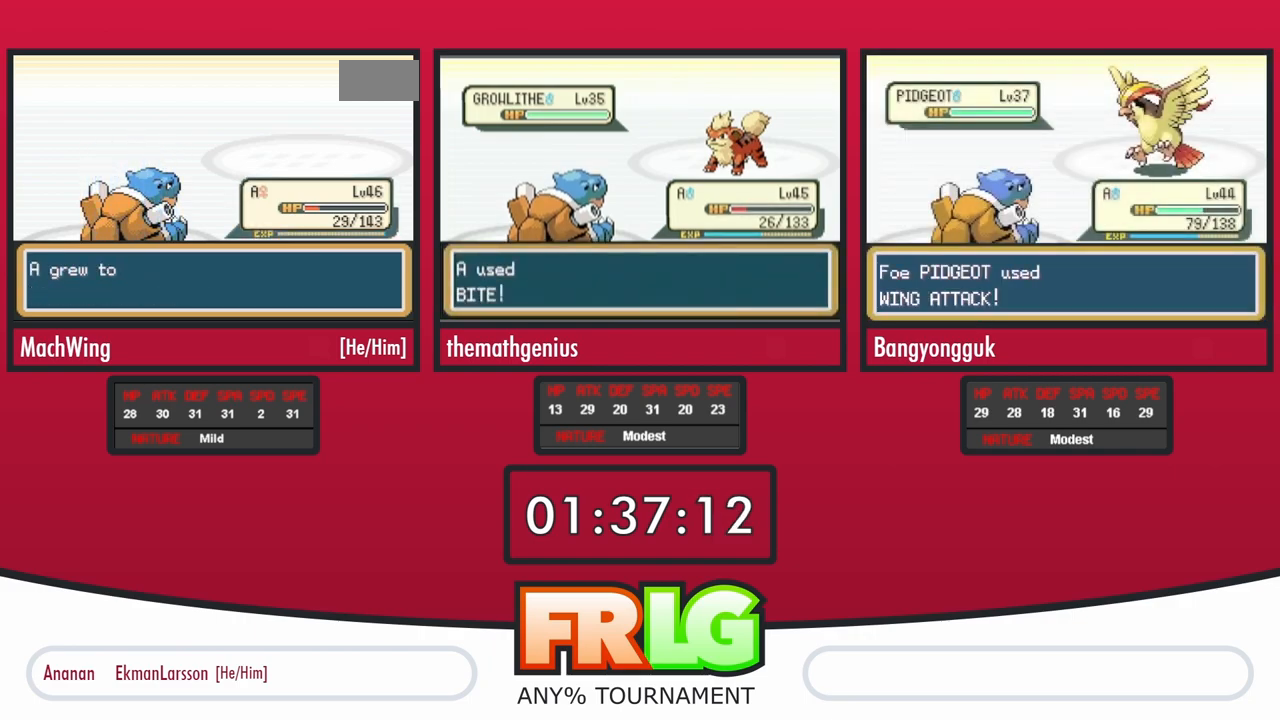
{"buttons": ["A", "B"], "events": [[17, "A", "down"], [100, "A", "up"], [167, "A", "down"], [183, "B", "down"], [233, "B", "up"], [250, "A", "up"], [300, "A", "down"], [317, "B", "down"], [383, "A", "up"], [383, "B", "up"], [433, "A", "down"], [450, "B", "down"]]}
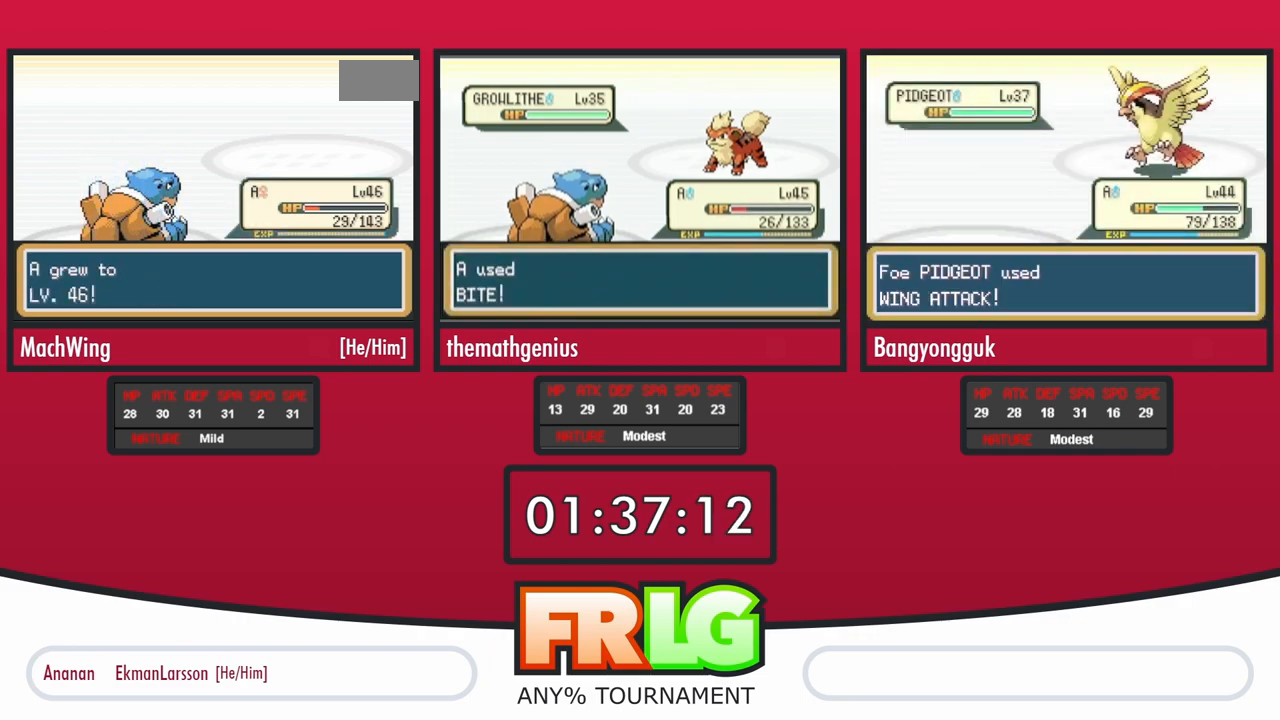
{"buttons": ["A", "B"], "events": [[17, "B", "up"], [100, "B", "down"], [133, "A", "up"], [167, "B", "up"], [183, "A", "down"], [233, "B", "down"], [267, "A", "up"], [300, "B", "up"], [333, "A", "down"], [367, "B", "down"], [400, "A", "up"], [433, "B", "up"], [467, "A", "down"], [500, "B", "down"]]}
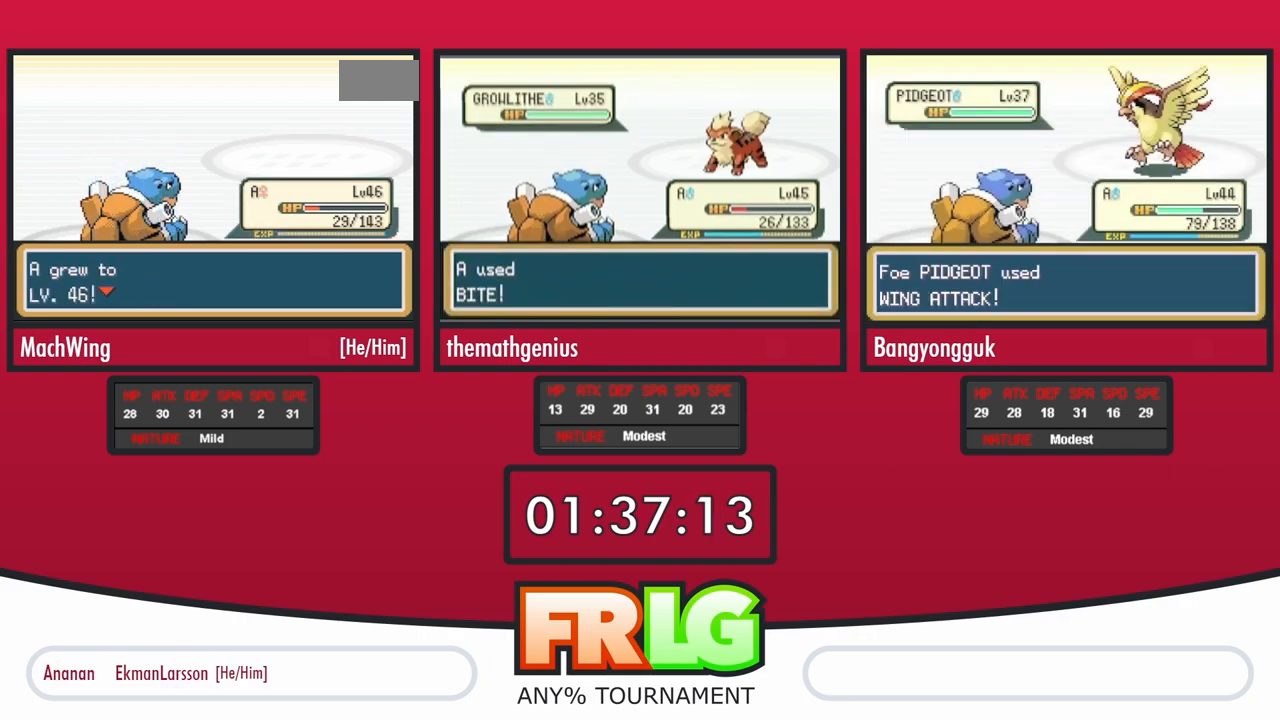
{"buttons": [], "events": [[50, "A", "up"], [67, "B", "up"], [117, "A", "down"], [133, "B", "down"], [200, "A", "up"], [217, "B", "up"], [250, "A", "down"], [267, "B", "down"], [333, "A", "up"], [350, "B", "up"], [400, "A", "down"], [400, "B", "down"], [467, "A", "up"], [483, "B", "up"]]}
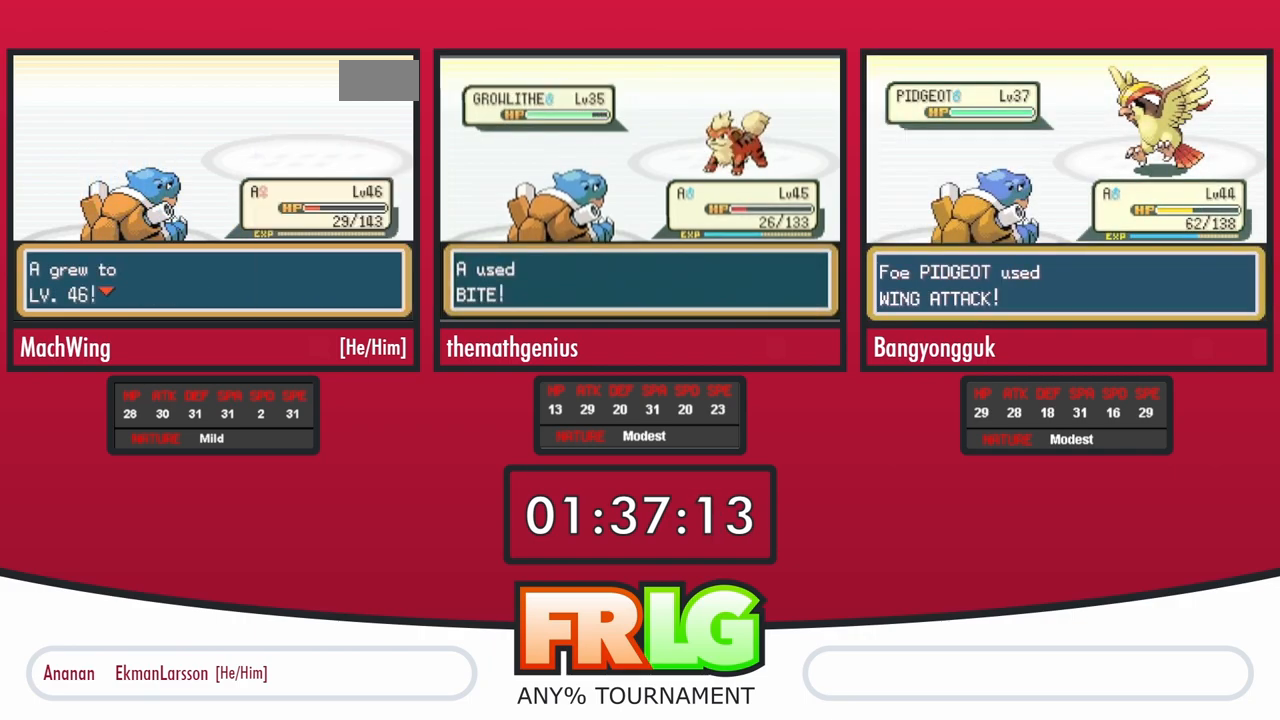
{"buttons": ["A"], "events": [[33, "A", "down"], [50, "B", "down"], [117, "A", "up"], [133, "B", "up"], [183, "A", "down"], [200, "B", "down"], [267, "A", "up"], [283, "B", "up"], [333, "A", "down"], [417, "A", "up"], [483, "A", "down"]]}
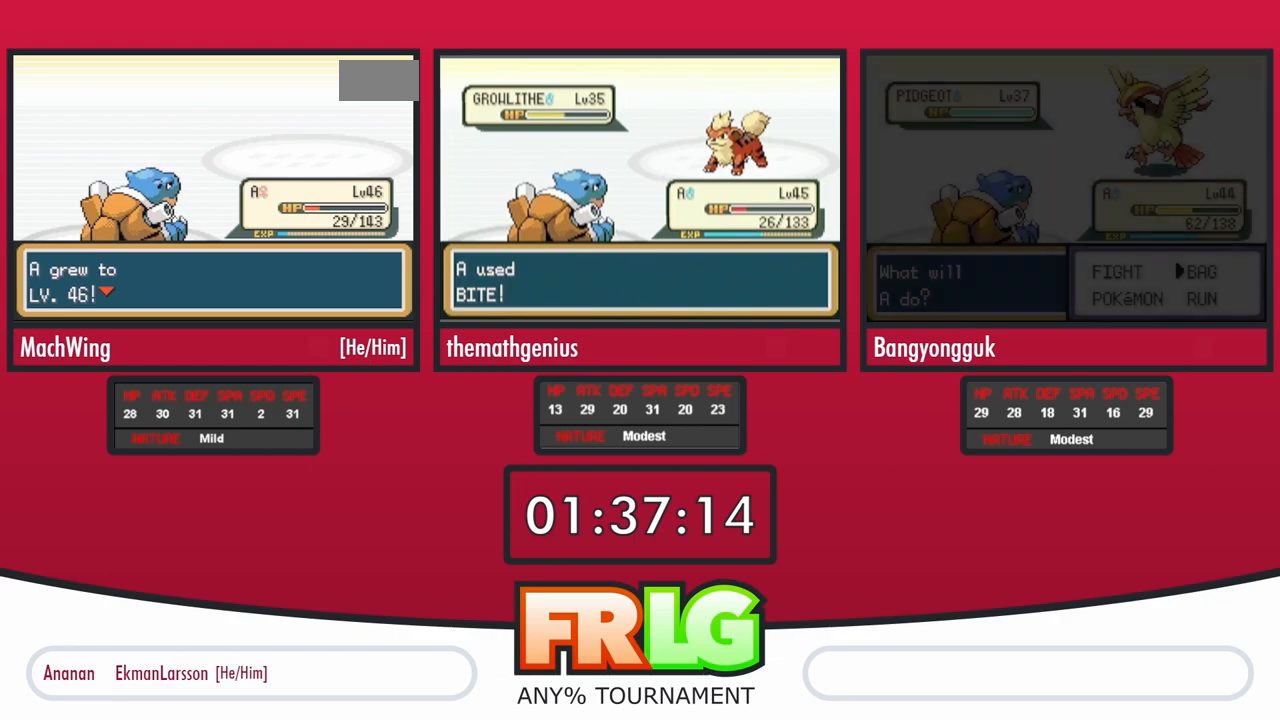
{"buttons": [], "events": [[67, "A", "up"], [167, "A", "down"], [250, "A", "up"], [317, "A", "down"], [433, "A", "up"]]}
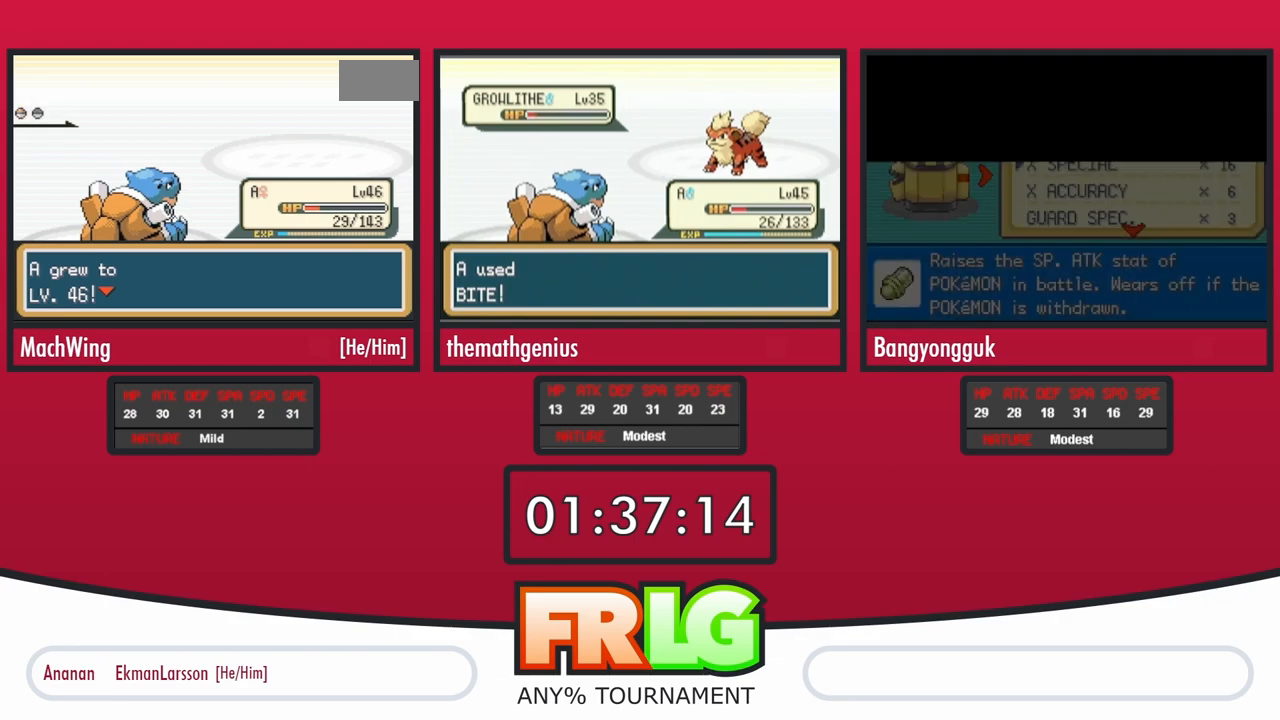
{"buttons": ["A"], "events": [[33, "A", "down"], [133, "A", "up"], [233, "A", "down"], [333, "A", "up"], [400, "A", "down"]]}
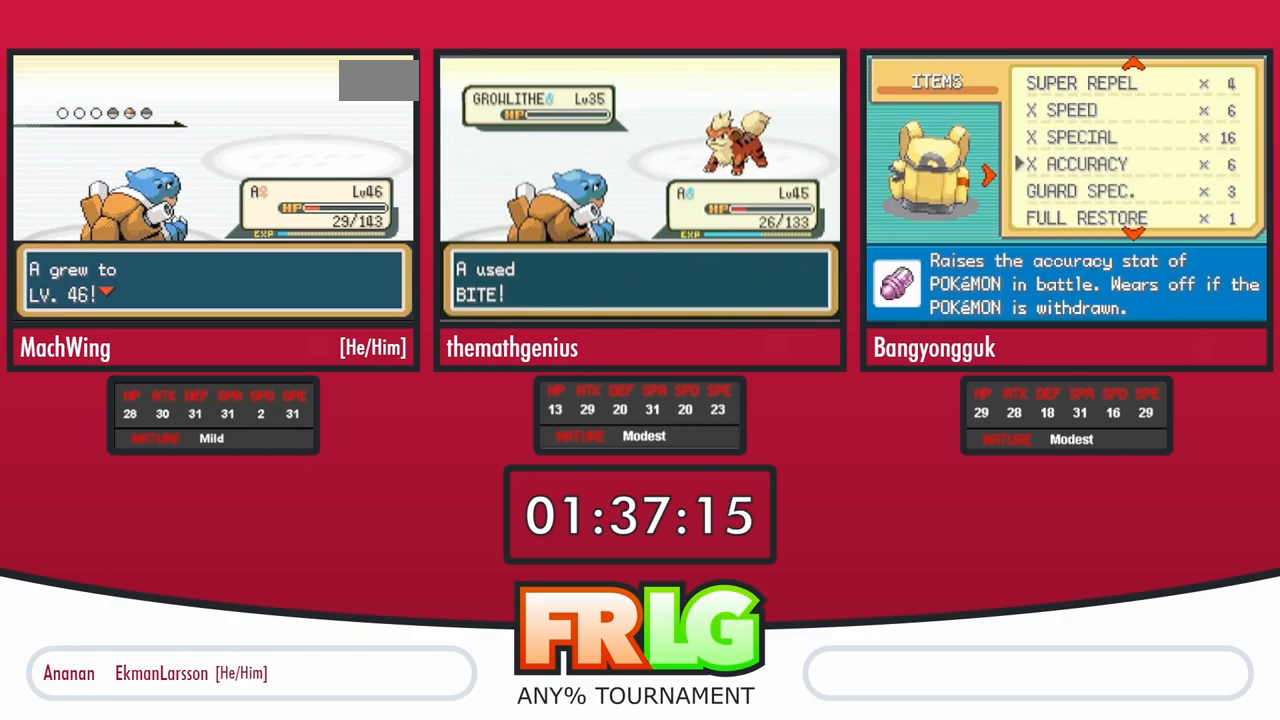
{"buttons": ["A"], "events": [[33, "A", "up"], [117, "A", "down"], [217, "A", "up"], [283, "A", "down"], [400, "A", "up"], [483, "A", "down"]]}
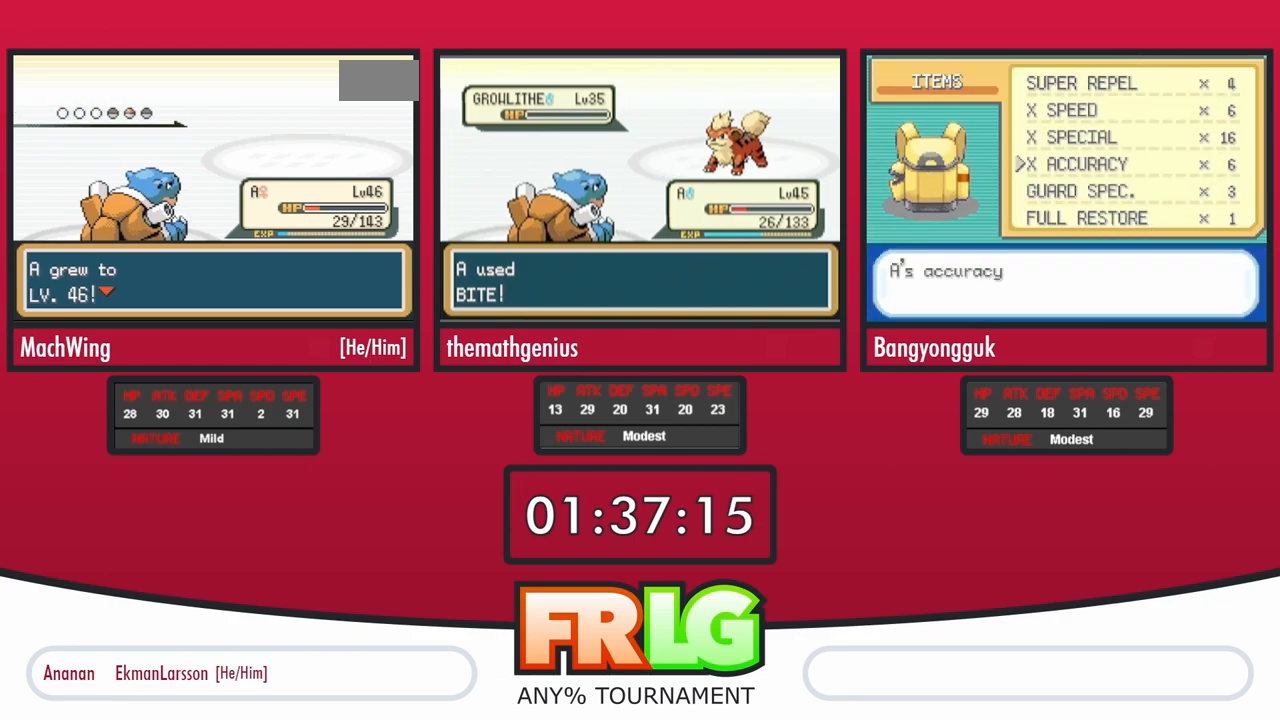
{"buttons": [], "events": [[83, "A", "up"], [167, "A", "down"], [250, "A", "up"], [350, "A", "down"], [433, "A", "up"]]}
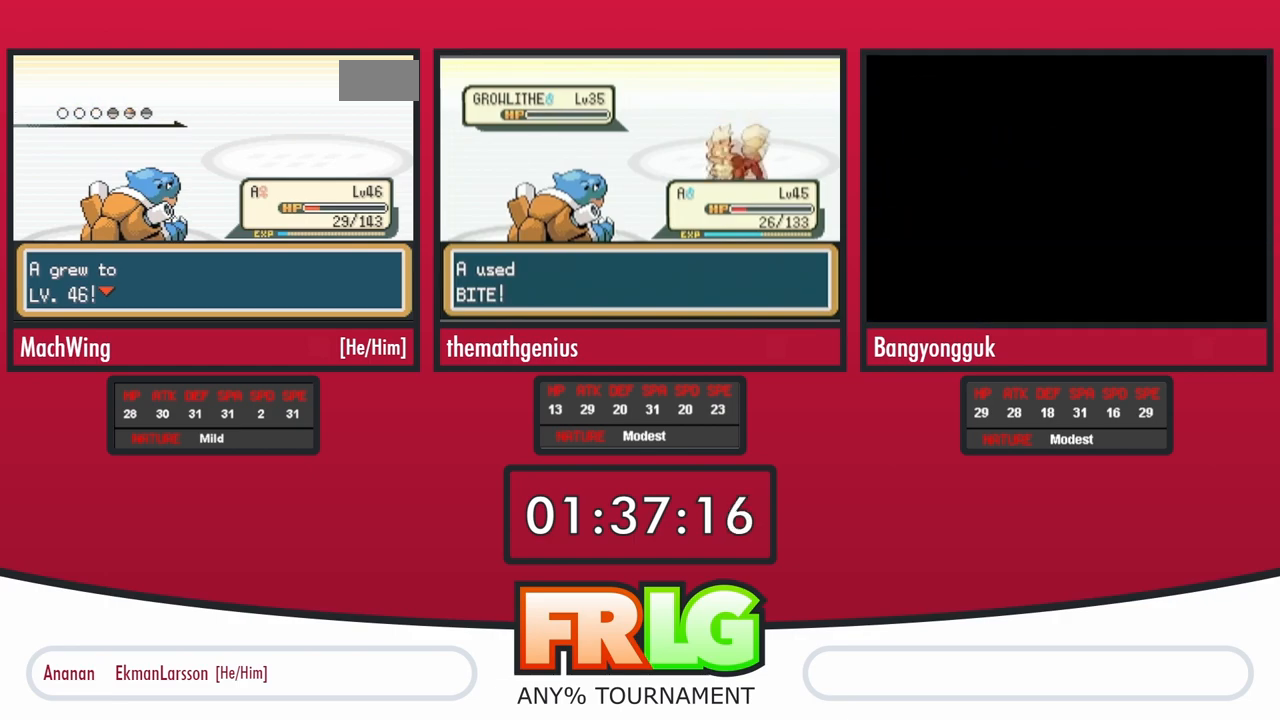
{"buttons": ["A"], "events": [[50, "A", "down"], [150, "A", "up"], [267, "A", "down"], [333, "A", "up"], [450, "A", "down"]]}
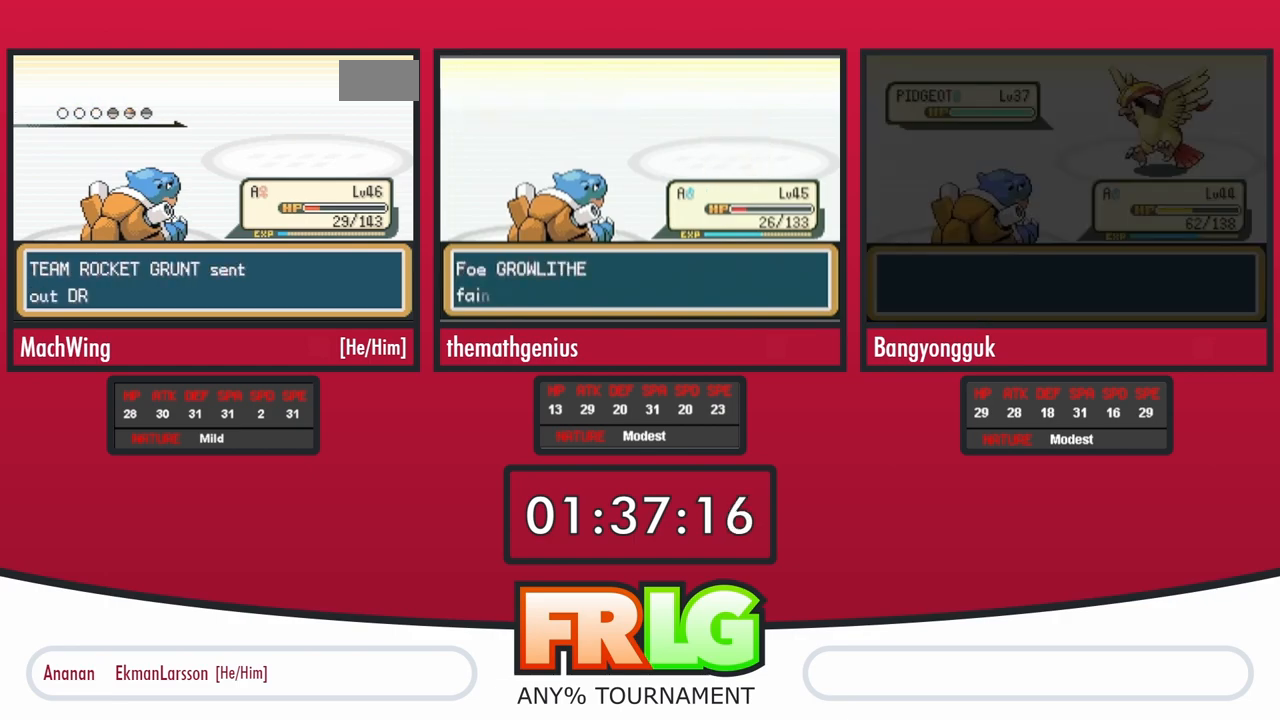
{"buttons": ["A"], "events": [[67, "A", "up"], [133, "A", "down"], [233, "A", "up"], [333, "A", "down"], [383, "A", "up"], [483, "A", "down"]]}